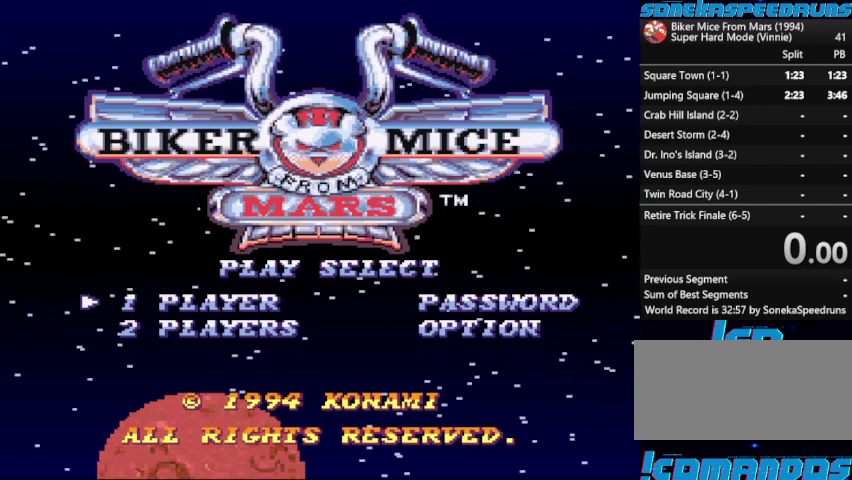
Gameplay with a controller (Nintendo layout); each line is a JSON object with the inputs held at the frame after it. "events" lists button and stick changes between this image and that frame as [ms after this image, input, new state], when the widget could be followed in between. Not read: L3 R3.
{"buttons": ["DPAD_RIGHT"], "events": [[500, "DPAD_RIGHT", "down"]]}
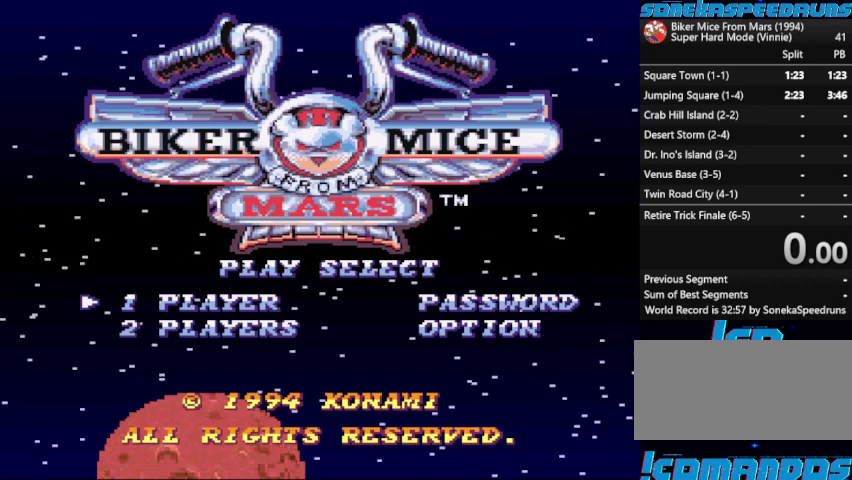
{"buttons": [], "events": [[133, "DPAD_LEFT", "down"], [133, "DPAD_RIGHT", "up"], [300, "DPAD_LEFT", "up"]]}
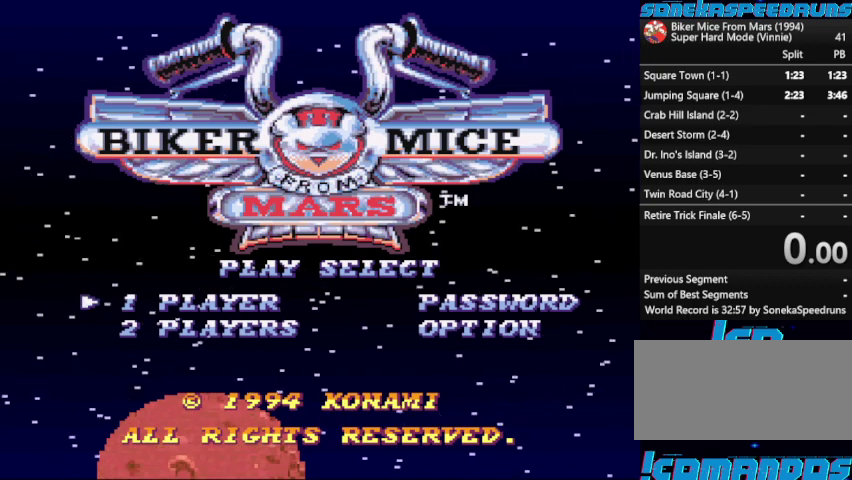
{"buttons": [], "events": [[100, "DPAD_RIGHT", "down"], [267, "DPAD_LEFT", "down"], [267, "DPAD_RIGHT", "up"], [400, "DPAD_LEFT", "up"]]}
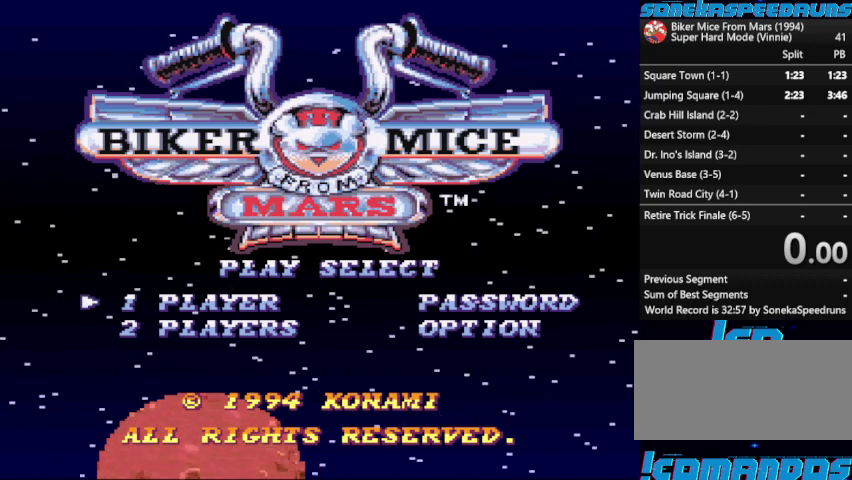
{"buttons": [], "events": []}
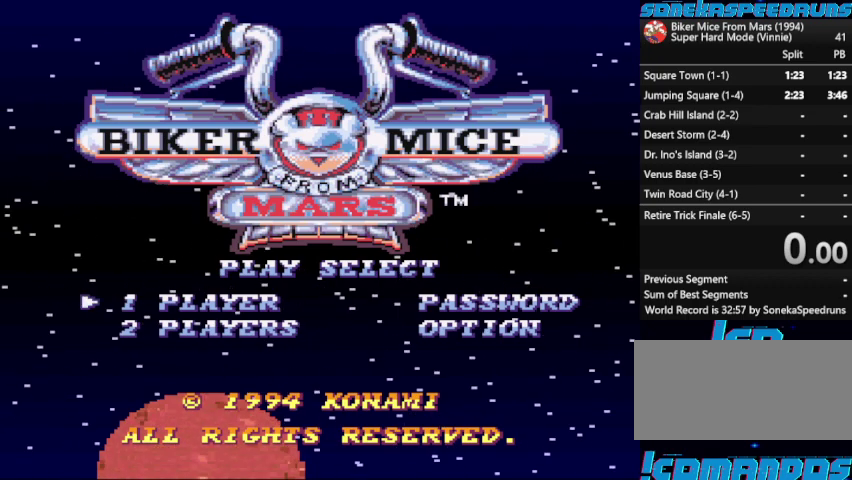
{"buttons": [], "events": []}
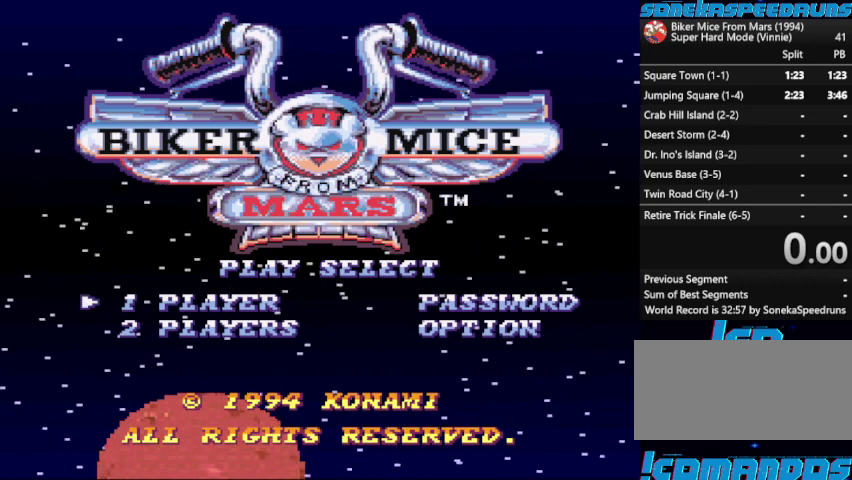
{"buttons": [], "events": []}
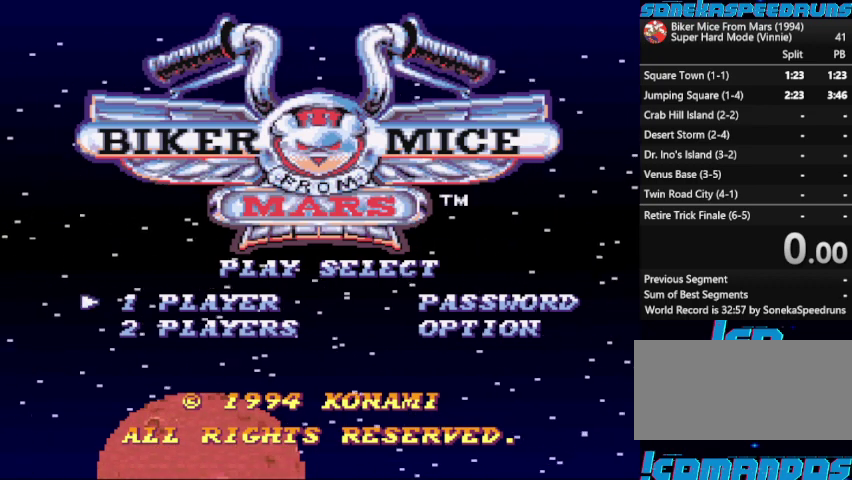
{"buttons": [], "events": []}
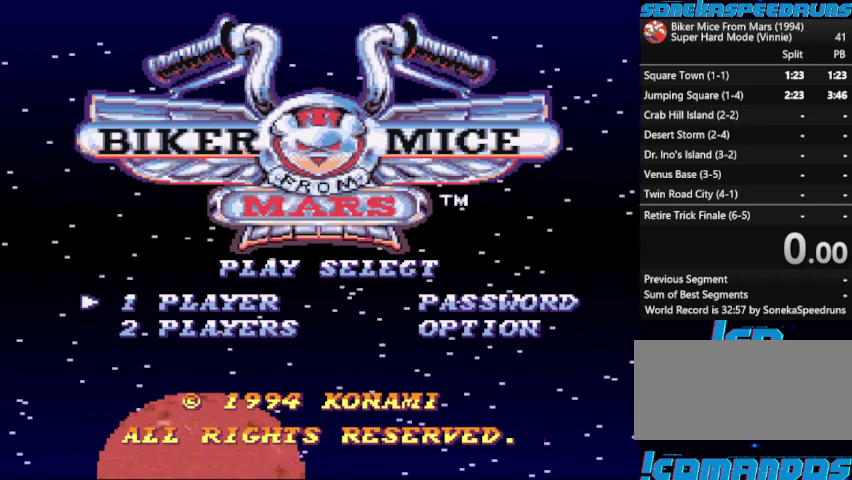
{"buttons": [], "events": []}
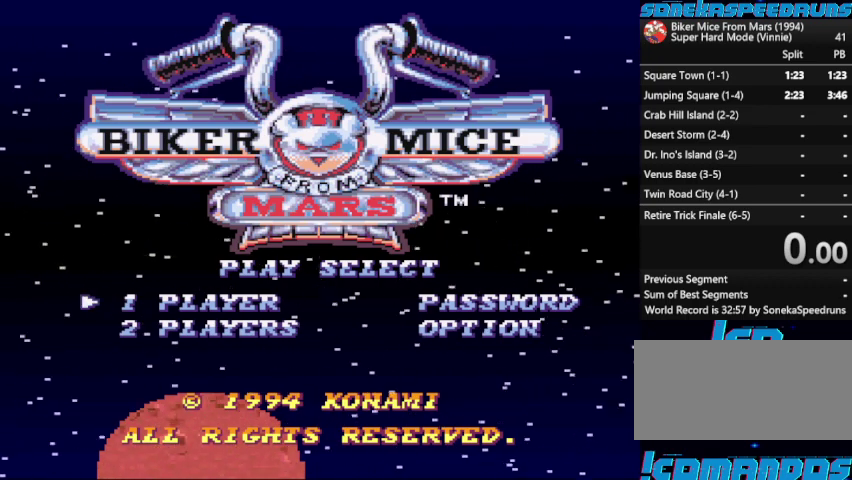
{"buttons": [], "events": []}
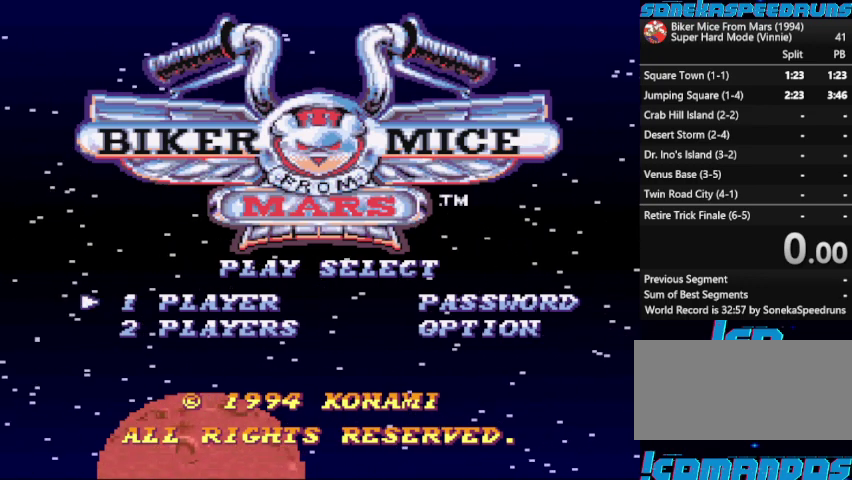
{"buttons": ["DPAD_RIGHT"], "events": [[467, "DPAD_RIGHT", "down"]]}
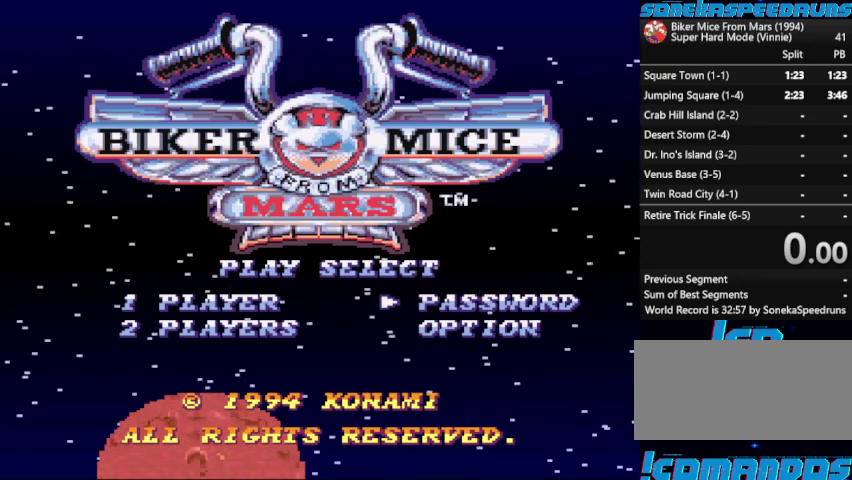
{"buttons": [], "events": [[133, "DPAD_LEFT", "down"], [133, "DPAD_RIGHT", "up"], [300, "DPAD_LEFT", "up"]]}